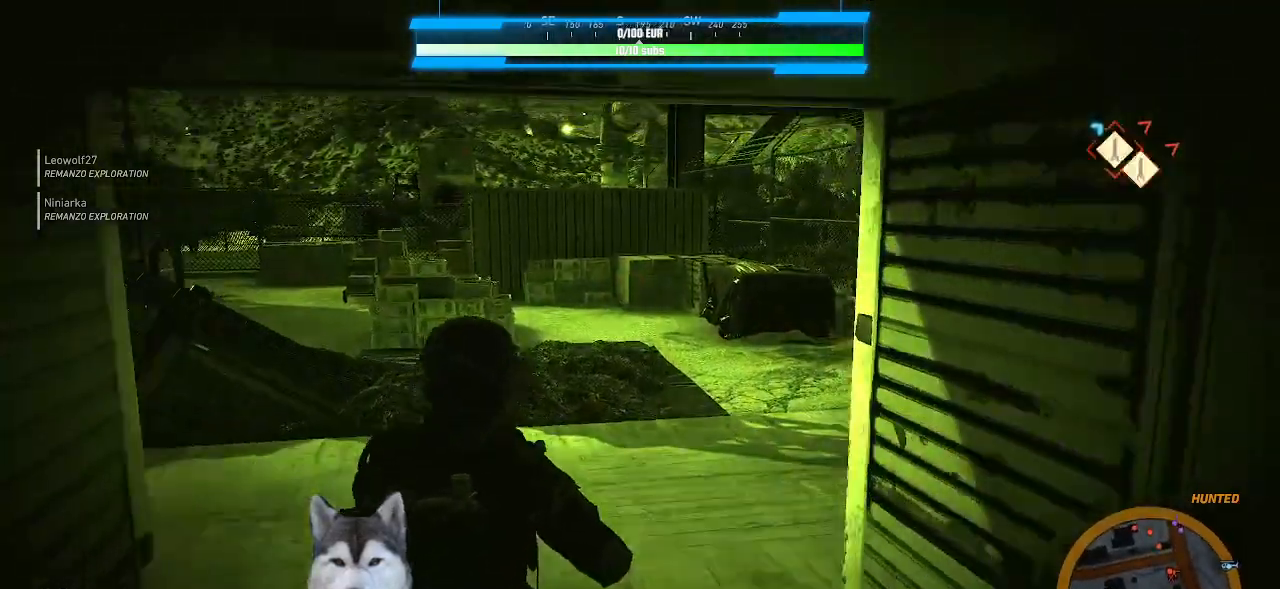
Gameplay with keyboard and mouse; each line is a JSON object with the keys and mouse buttons held at the frame after it. "events" lists presses ("down") and releases ("up") of ".", "/", "0", "1", "2", "3", "4", "5", "6", "7", "8", "9", "a", "alt_l", "alt_r", "b", "backslash", "backspace", "c", "caps_lock", "comma", "ctrl_l", "ctrl_r", "d", "e", "equals", "f", "g", "h", "i", "j", "k", "l", "lbracket", "m", "minus", "n", "o", "p", "q", "quote", "r", "rbracket", "return", "s", "semicolon", "shift_l", "shift_r", "space", "t", "tab", "tilde", "u", "v", "w", "x", "y", "z", "mouse_left", "mouse_wheel" and "mouse_right" between this image and that frame as [ms after this image, input, new state], when the widget could be followed in between. "mouse_left", "mouse_wheel", "mouse_right" = the "left", "wheel", "right" buttons of the "mouse" list. No other keys are recorded. "wheel" means that the mouse wheel is clicked or scrolled. "mouse_move" is the direction in which the mouse moves at that frame (one of eight, or "still"), when it could be read.
{"keys": ["w"], "mouse": [], "mouse_move": "still", "events": []}
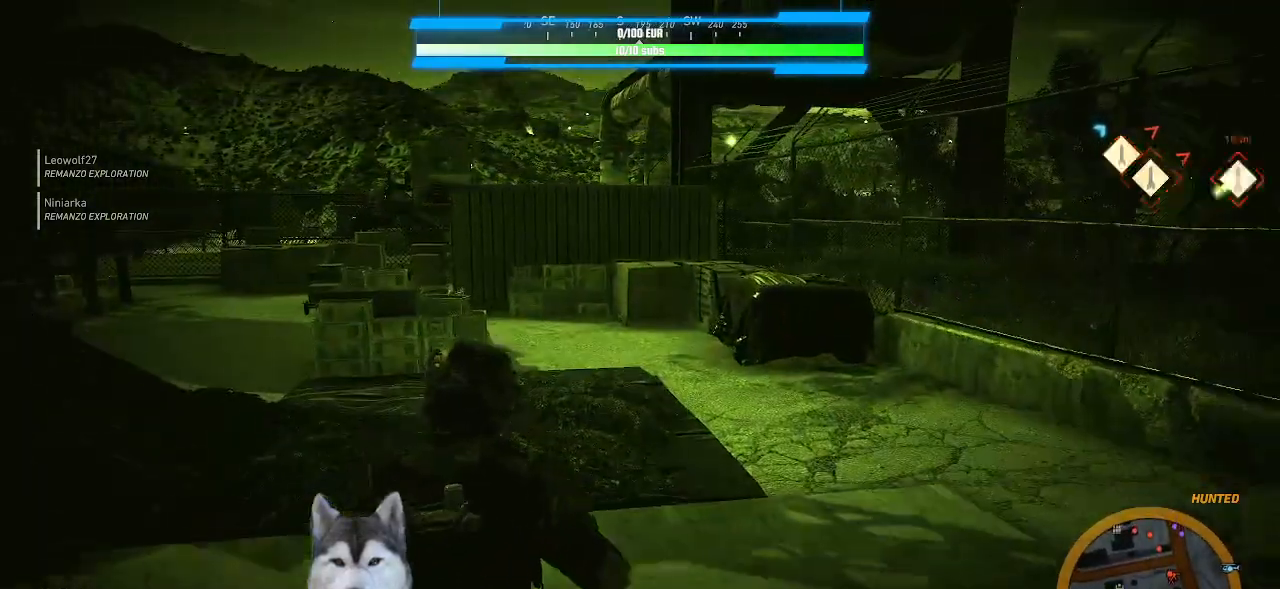
{"keys": ["a", "w"], "mouse": ["right"], "mouse_move": "up-left", "events": [[367, "a", "down"], [500, "mouse_right", "down"]]}
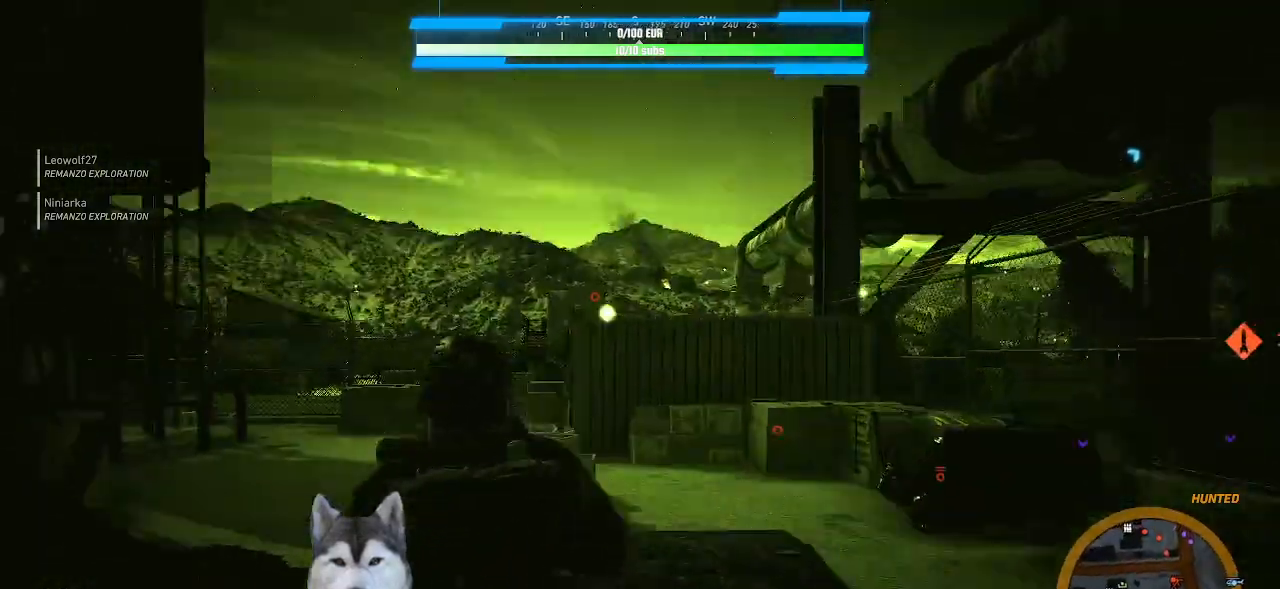
{"keys": ["a", "w"], "mouse": ["right"], "mouse_move": "still", "events": [[267, "w", "up"], [500, "w", "down"]]}
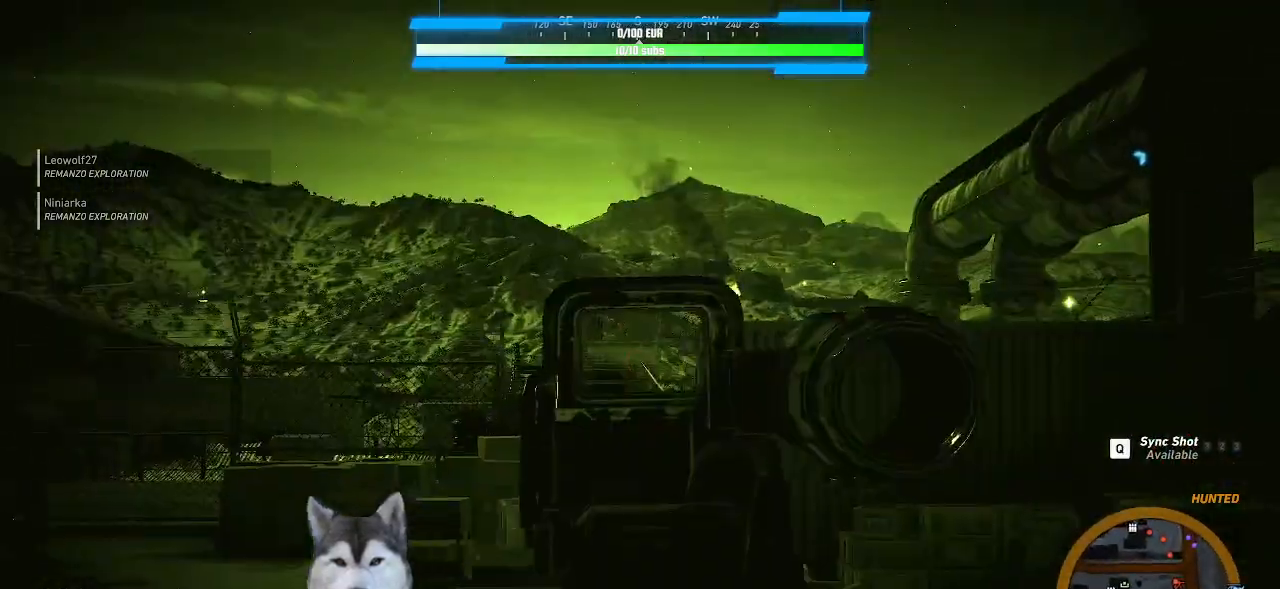
{"keys": [], "mouse": ["right"], "mouse_move": "still", "events": [[133, "a", "up"], [133, "w", "up"]]}